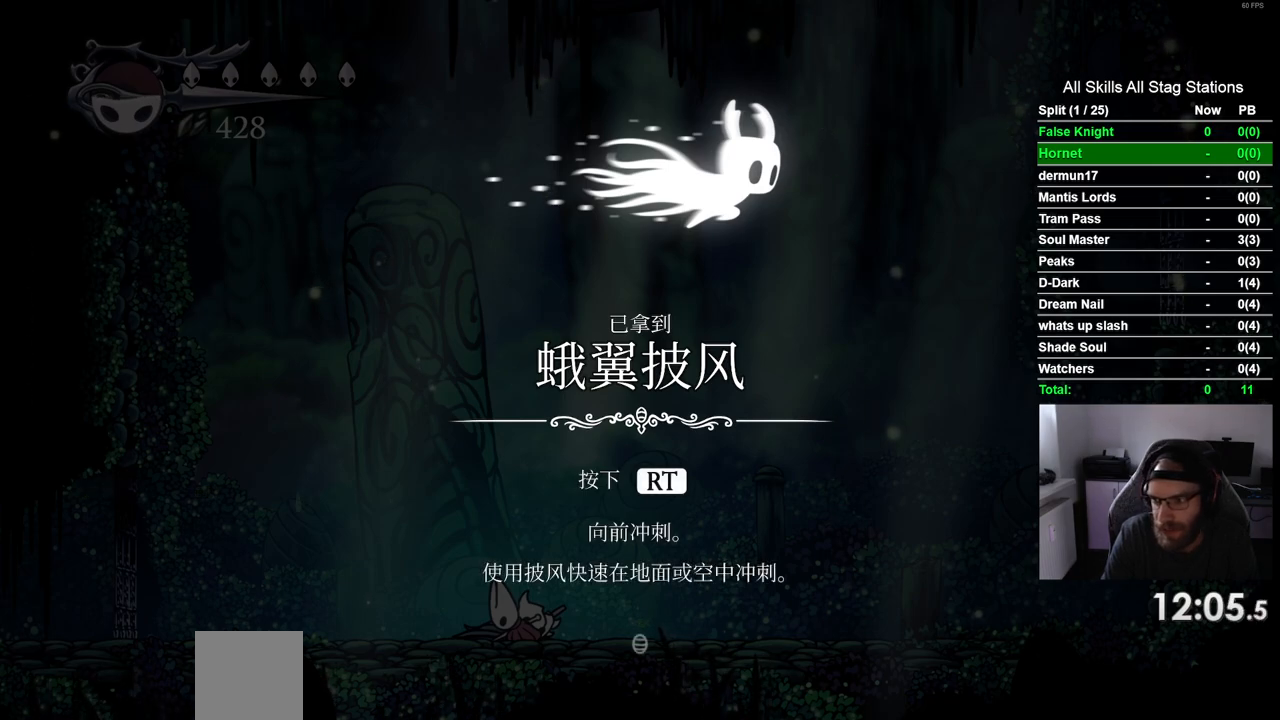
Gameplay with a controller (PlayStation layout); each line is a JSON object with the inputs held at the frame after it. "events" lists button and stick changes between this image and that frame as [ms after this image, input, new state], when the widget could be followed in between. Not read: R1.
{"buttons": [], "left_stick": "center", "right_stick": "center", "events": [[33, "CROSS", "up"], [150, "CROSS", "down"], [233, "CROSS", "up"], [333, "CROSS", "down"], [450, "CROSS", "up"]]}
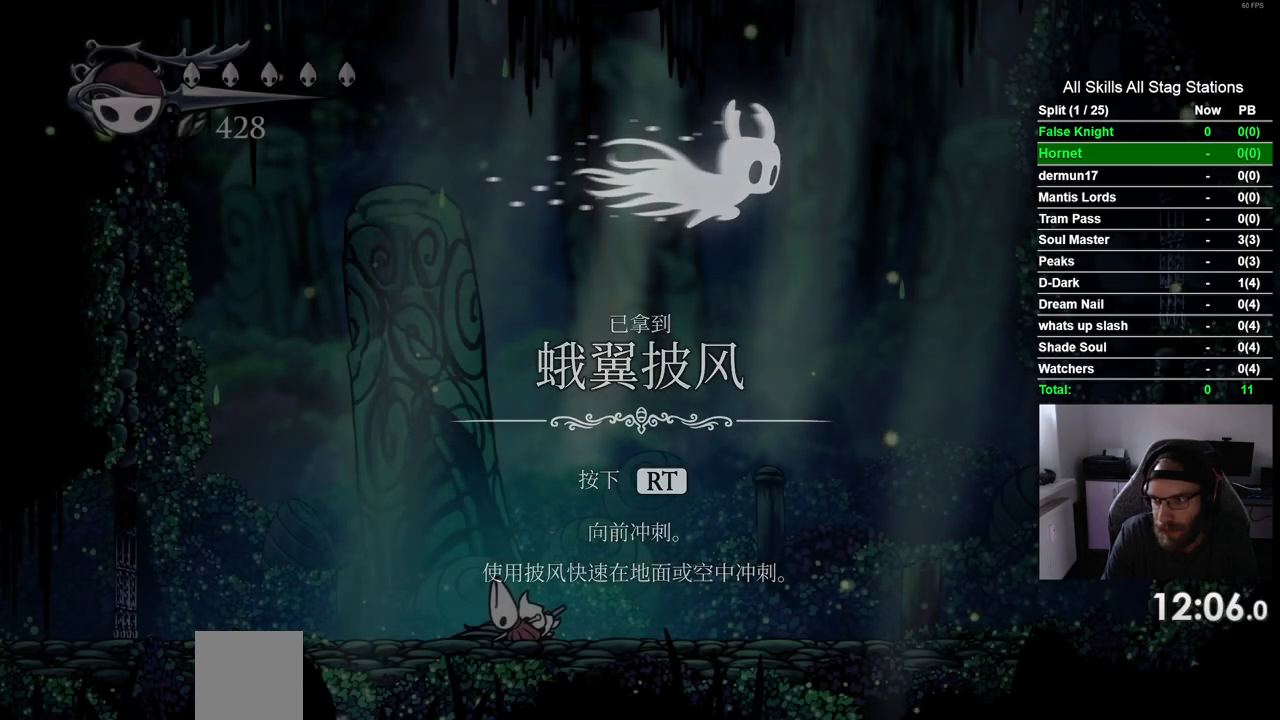
{"buttons": ["CROSS"], "left_stick": "center", "right_stick": "center", "events": [[67, "CROSS", "down"], [167, "CROSS", "up"], [267, "CROSS", "down"], [383, "CROSS", "up"], [467, "CROSS", "down"]]}
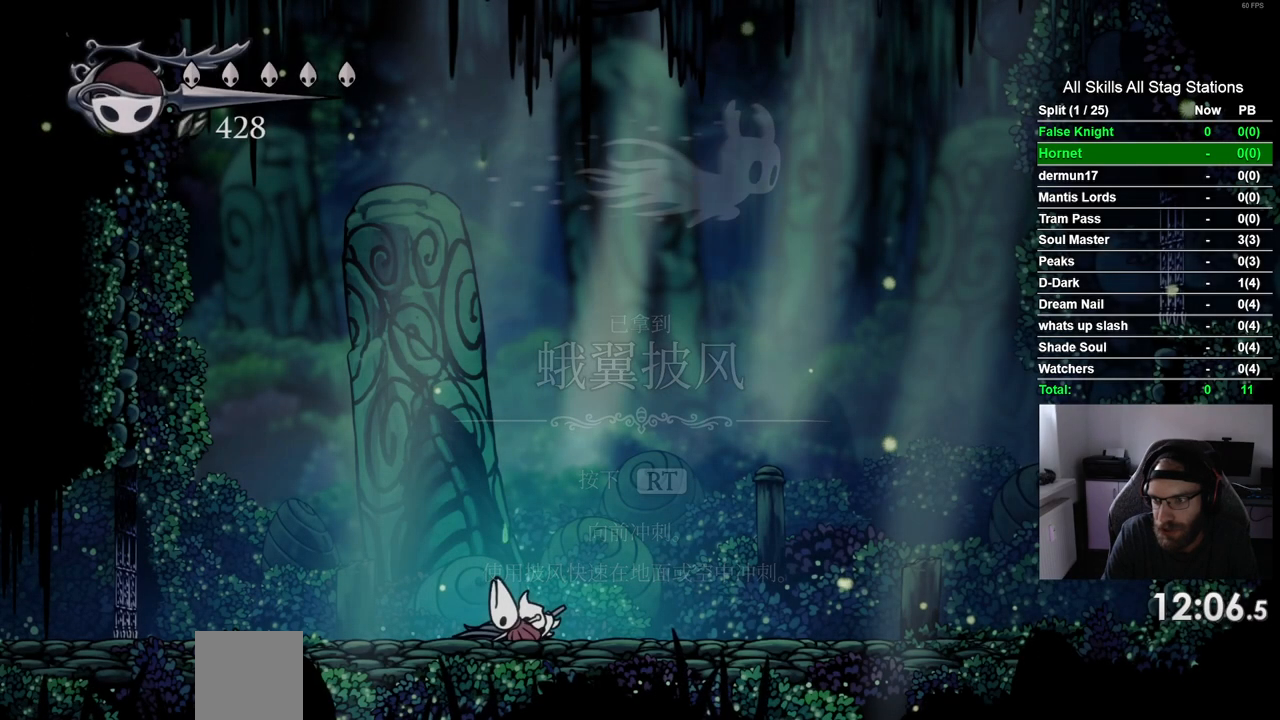
{"buttons": [], "left_stick": "center", "right_stick": "center", "events": [[83, "CROSS", "up"], [217, "CROSS", "down"], [283, "CROSS", "up"], [383, "CROSS", "down"], [483, "CROSS", "up"]]}
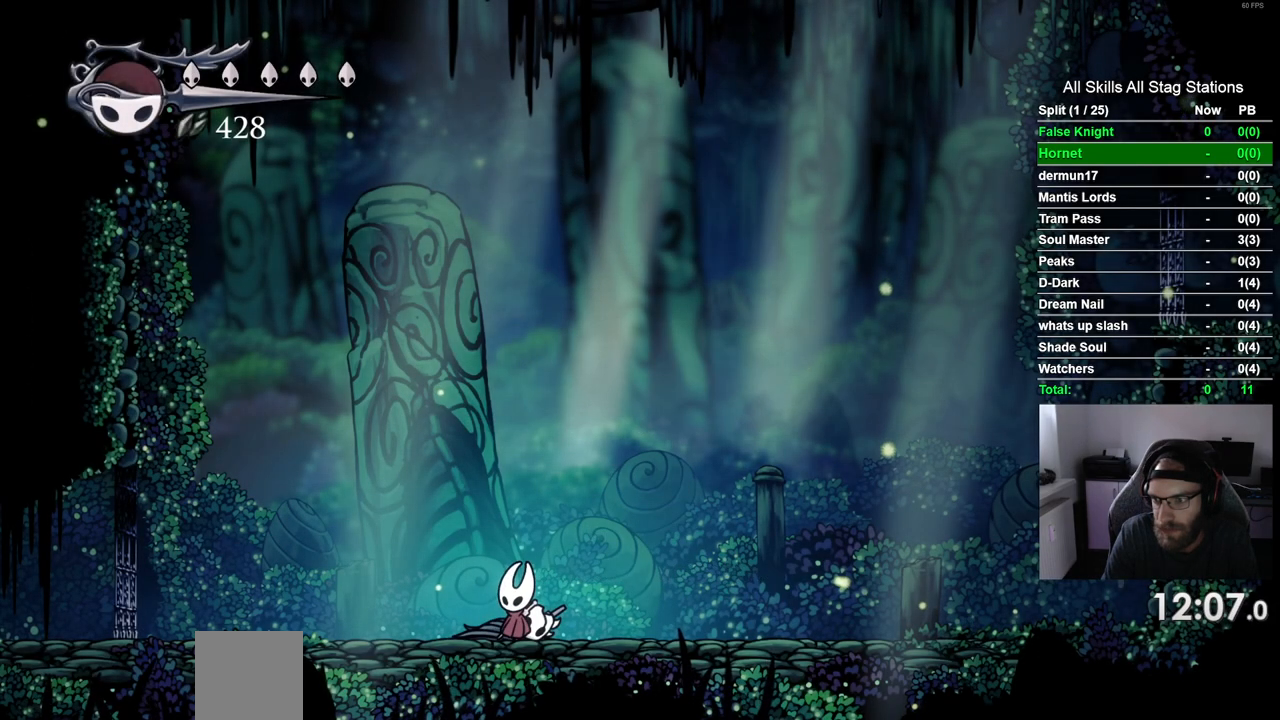
{"buttons": [], "left_stick": "center", "right_stick": "center", "events": [[67, "DPAD_RIGHT", "down"], [167, "DPAD_RIGHT", "up"]]}
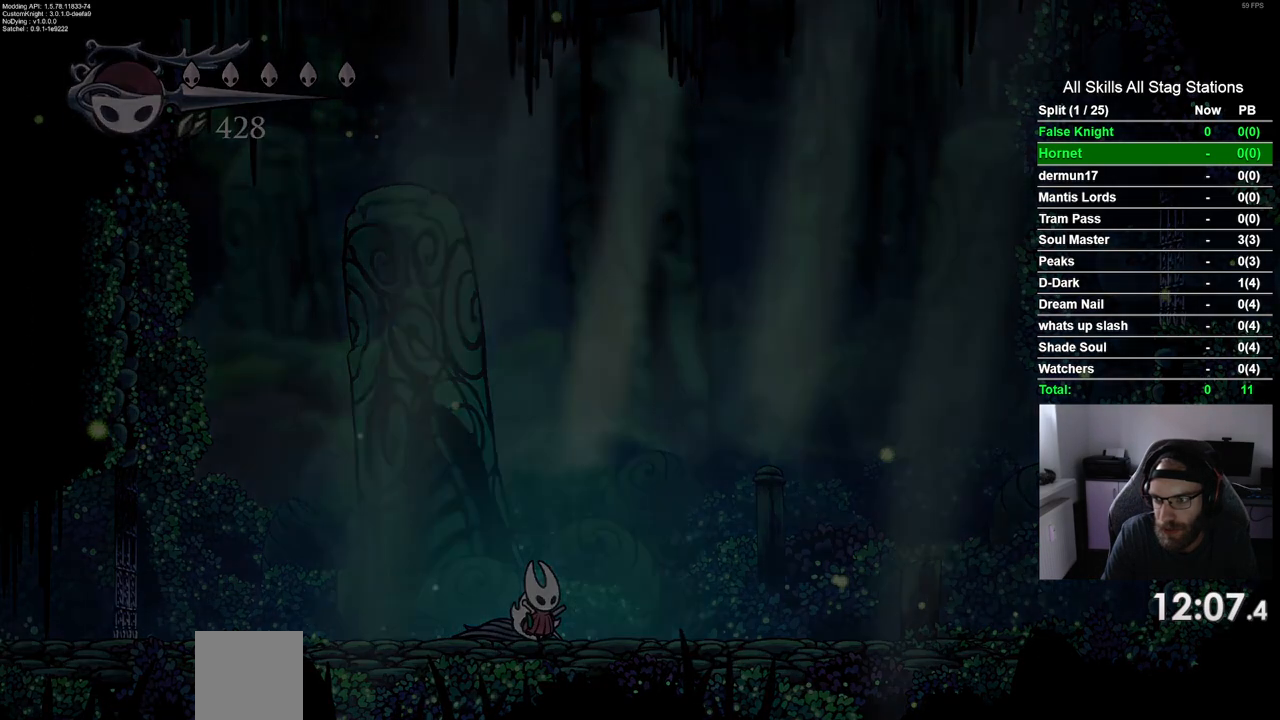
{"buttons": ["DPAD_UP"], "left_stick": "center", "right_stick": "center", "events": [[450, "DPAD_UP", "down"]]}
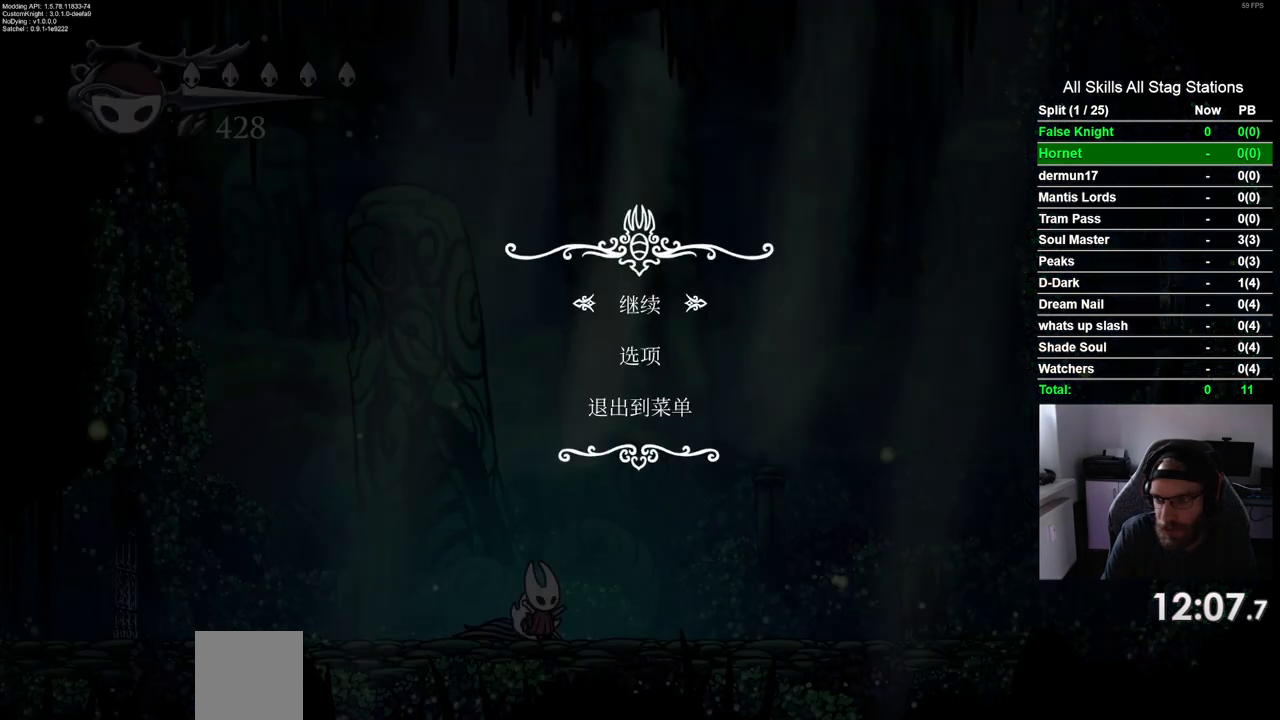
{"buttons": [], "left_stick": "center", "right_stick": "center", "events": [[67, "DPAD_UP", "up"], [100, "CROSS", "down"], [183, "CROSS", "up"]]}
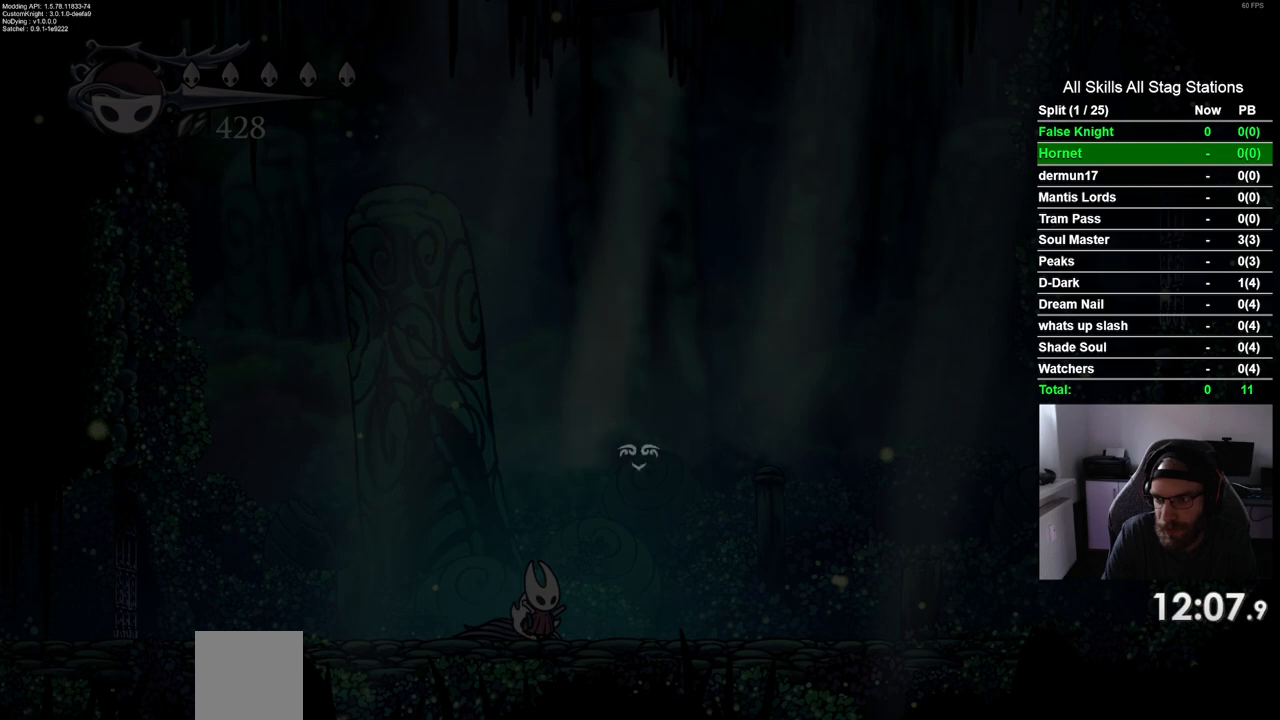
{"buttons": [], "left_stick": "center", "right_stick": "center", "events": []}
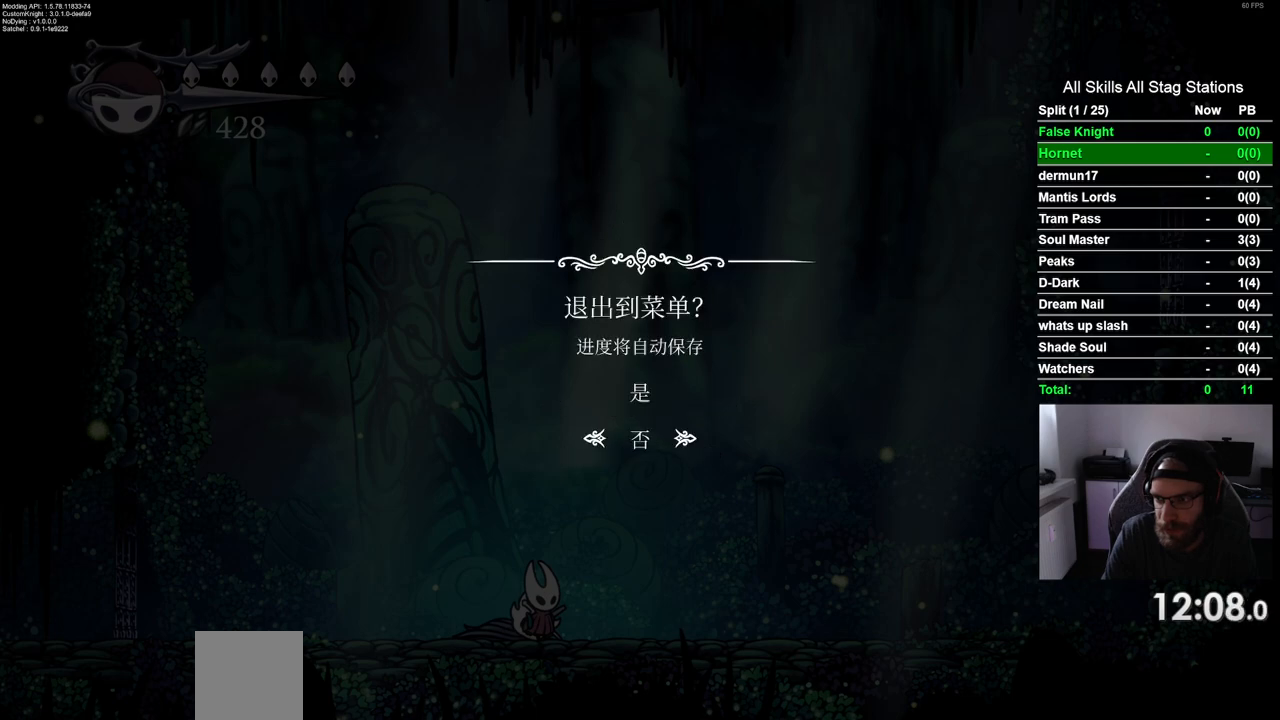
{"buttons": [], "left_stick": "center", "right_stick": "center", "events": [[167, "DPAD_UP", "down"], [317, "DPAD_UP", "up"]]}
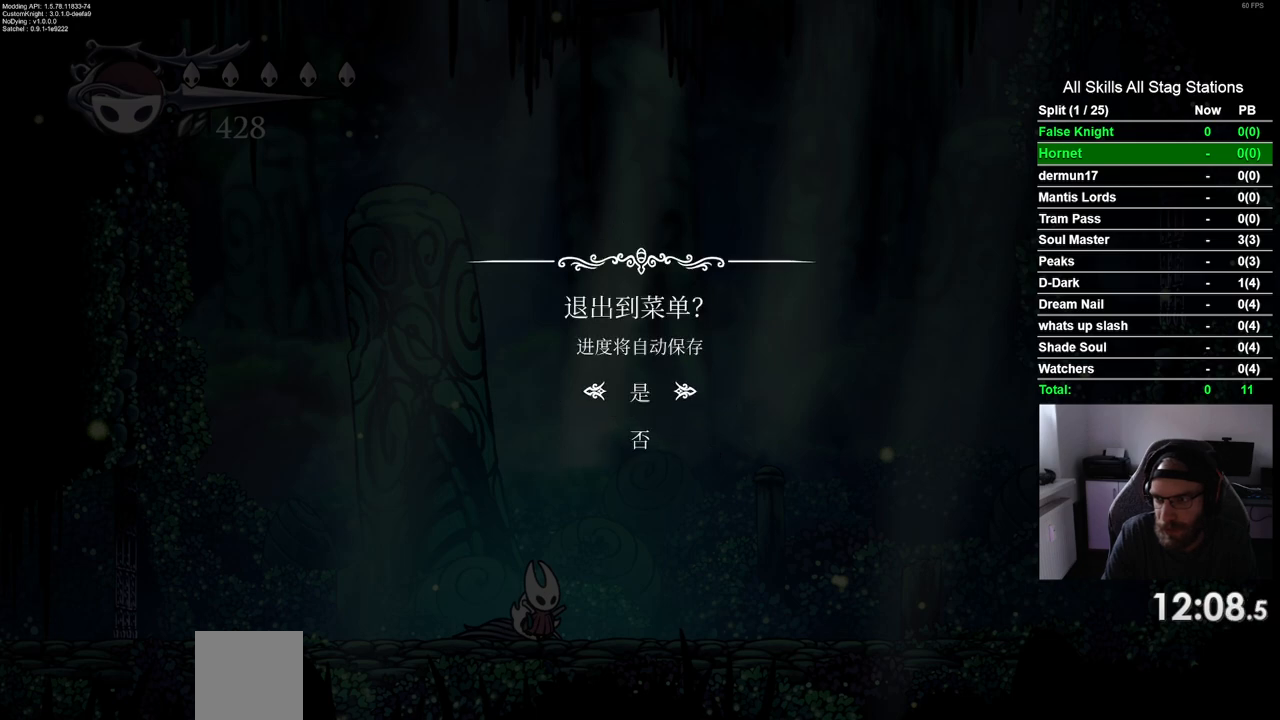
{"buttons": [], "left_stick": "center", "right_stick": "center", "events": [[33, "CROSS", "down"], [117, "CROSS", "up"]]}
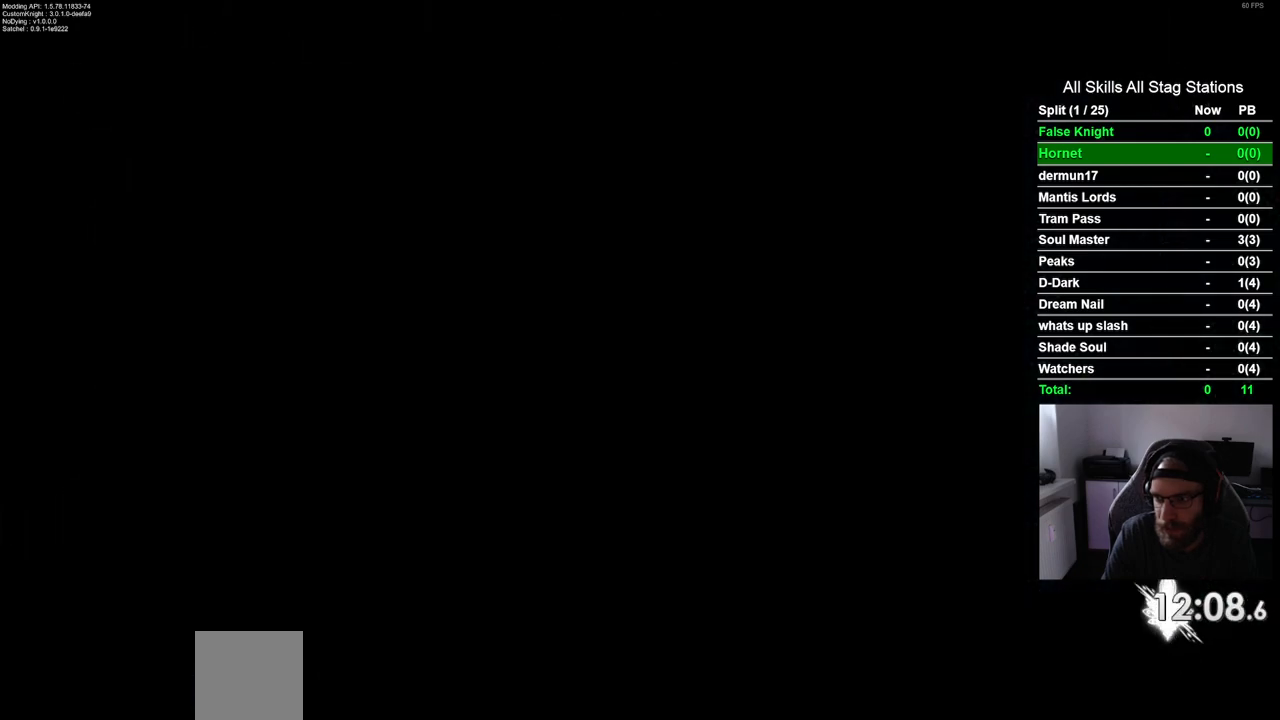
{"buttons": [], "left_stick": "center", "right_stick": "center", "events": []}
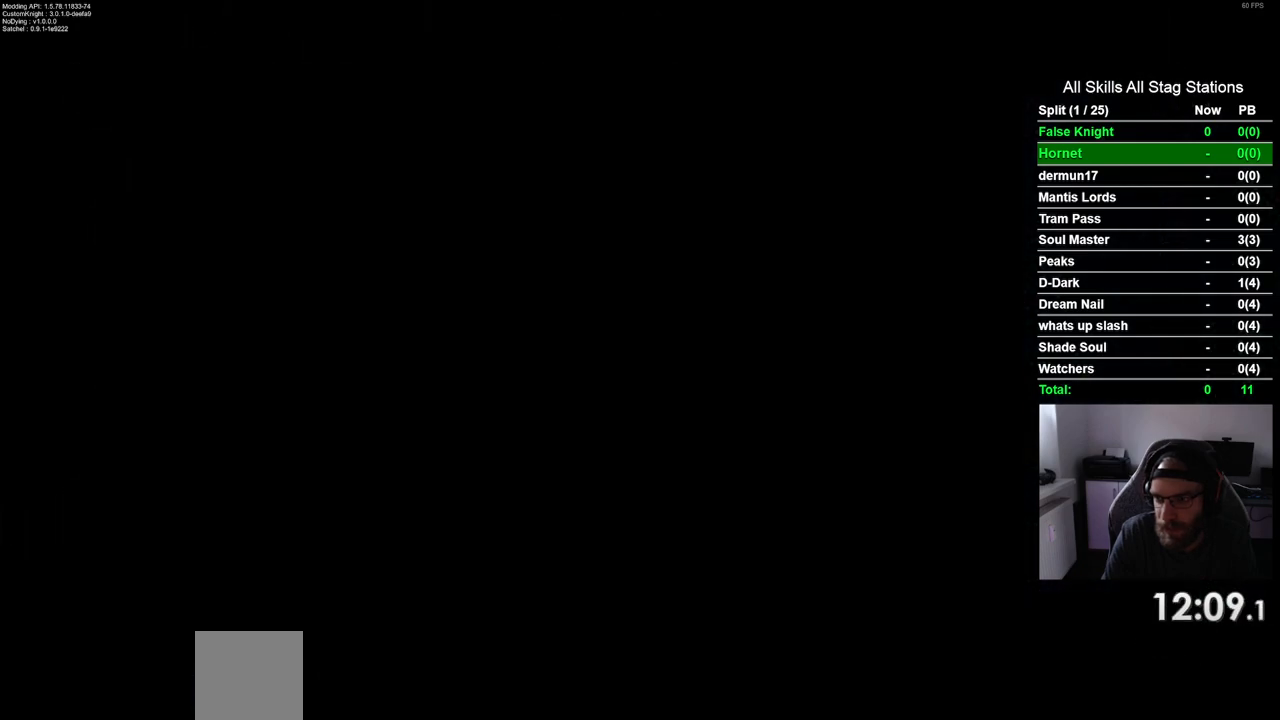
{"buttons": [], "left_stick": "center", "right_stick": "center", "events": []}
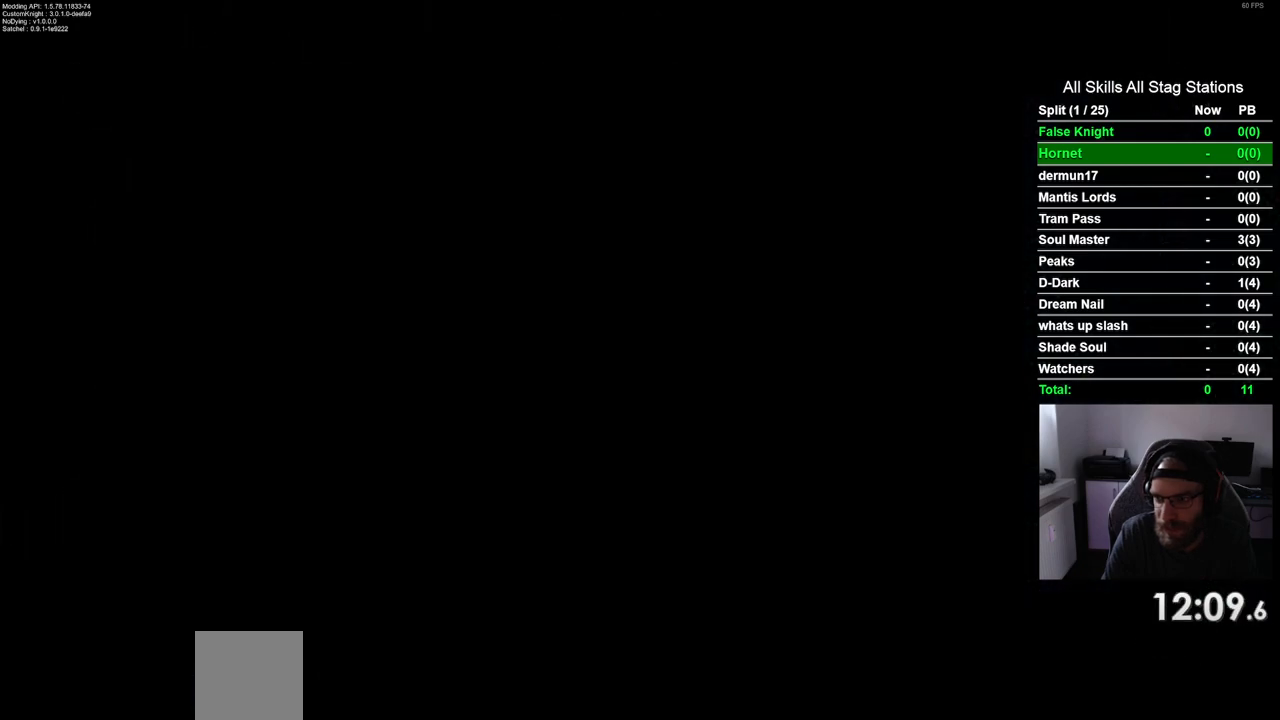
{"buttons": [], "left_stick": "center", "right_stick": "center", "events": []}
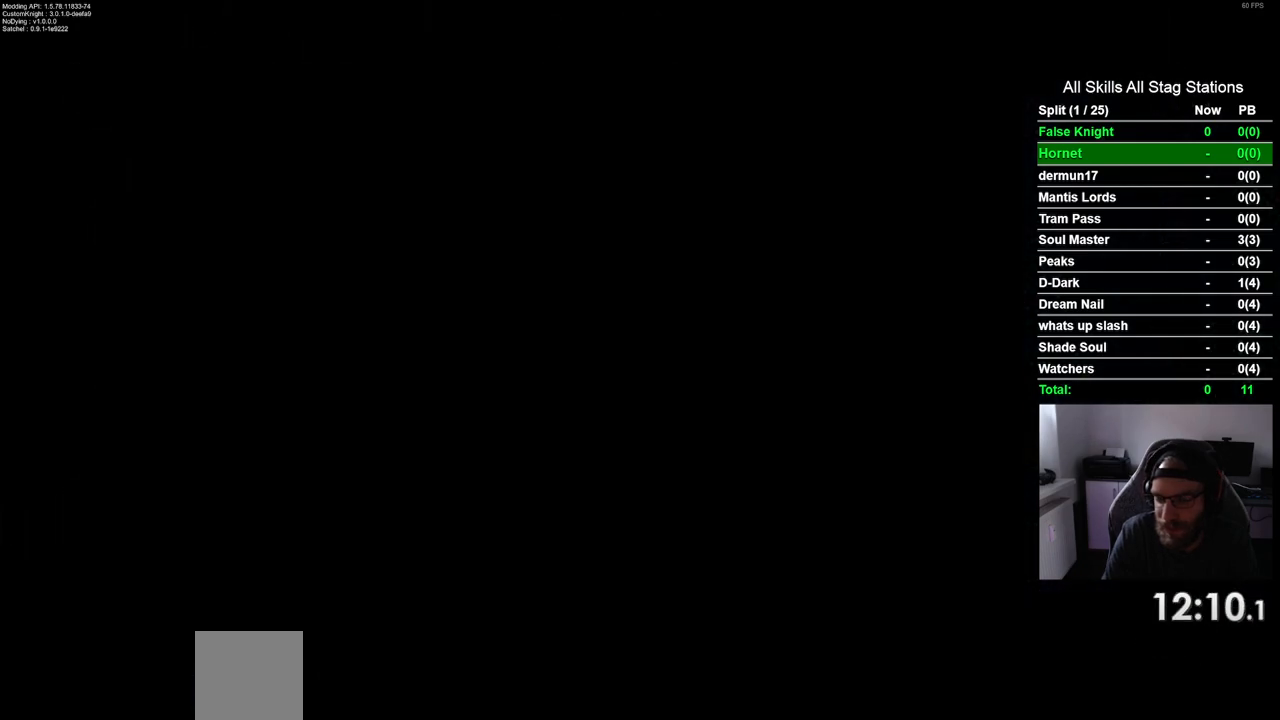
{"buttons": [], "left_stick": "center", "right_stick": "center", "events": []}
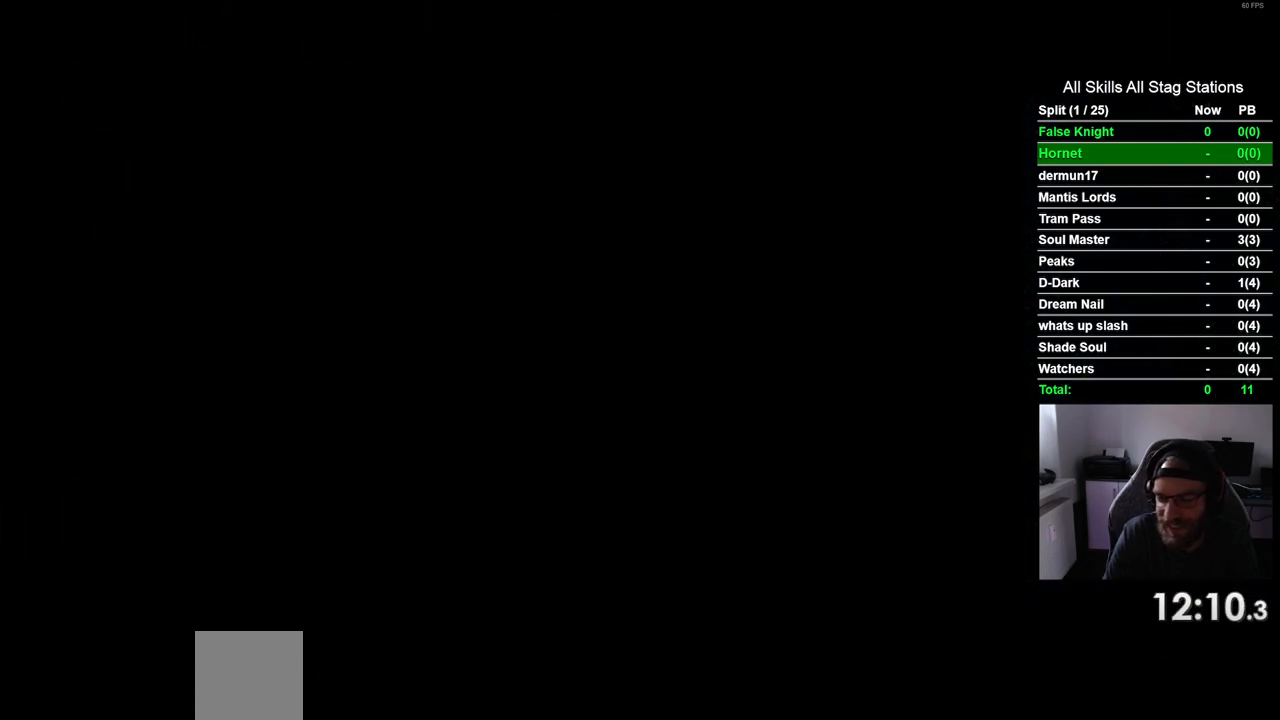
{"buttons": [], "left_stick": "center", "right_stick": "center", "events": []}
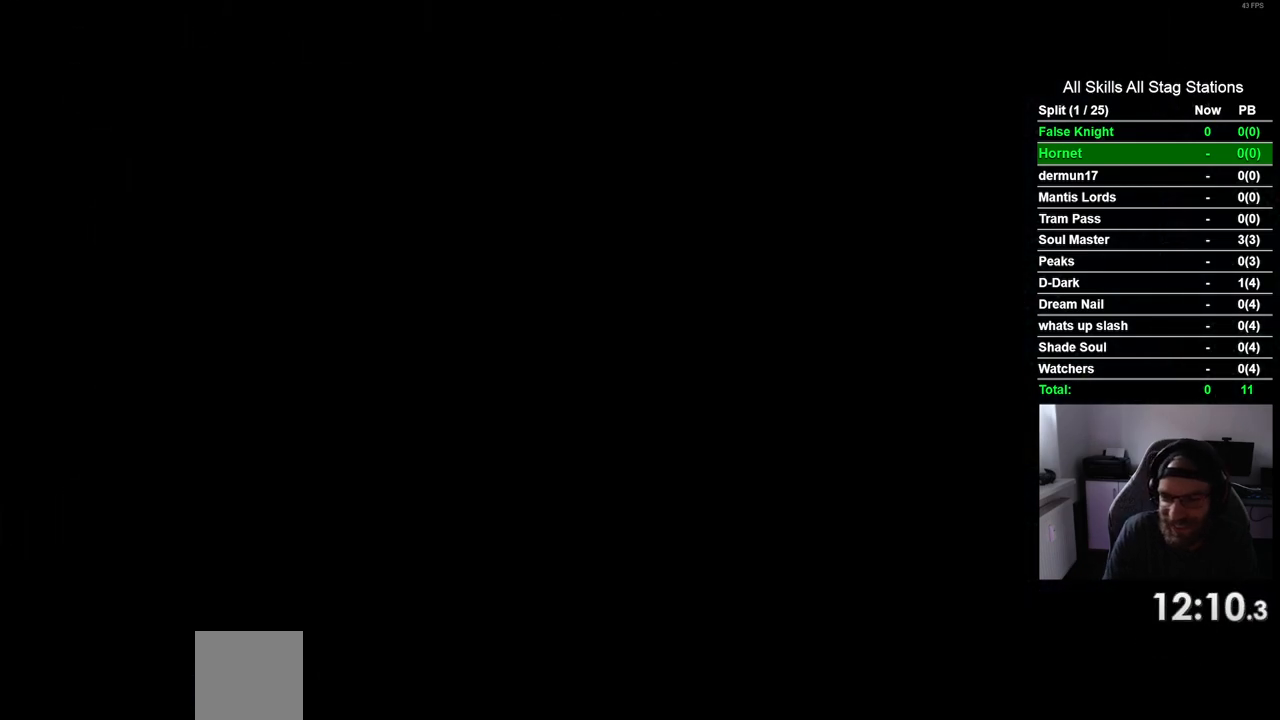
{"buttons": [], "left_stick": "center", "right_stick": "center", "events": []}
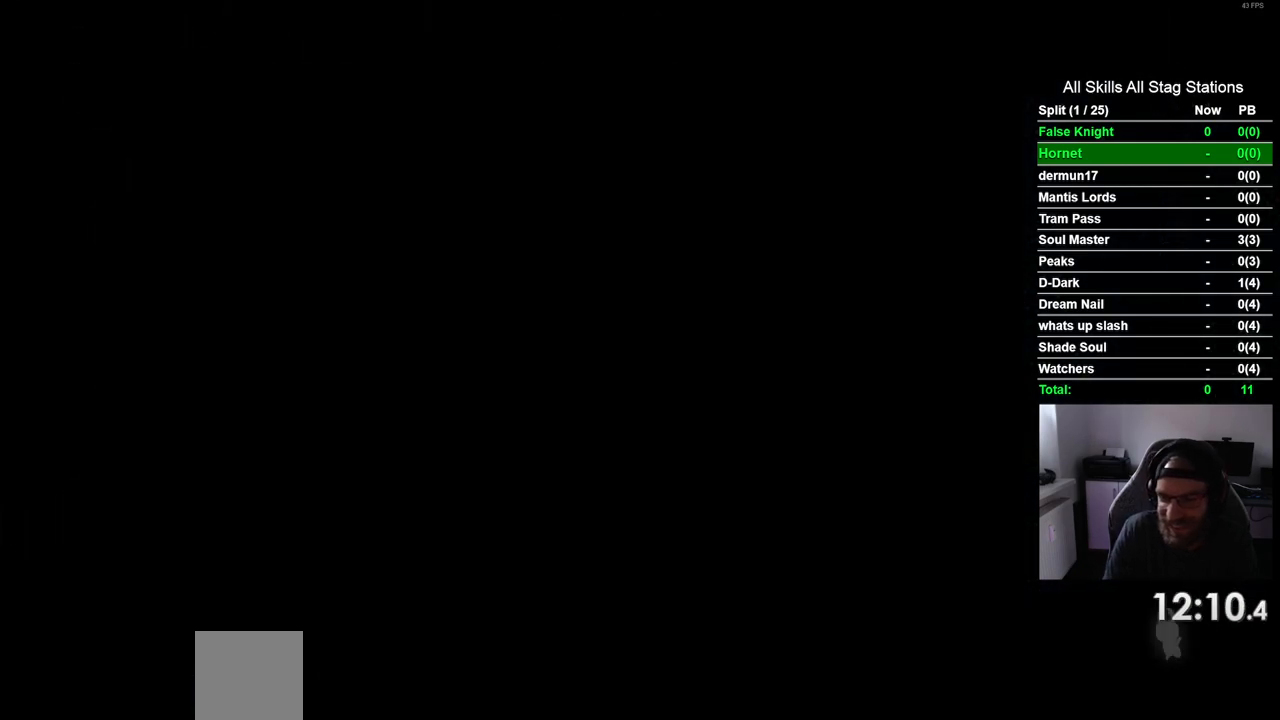
{"buttons": [], "left_stick": "center", "right_stick": "center", "events": []}
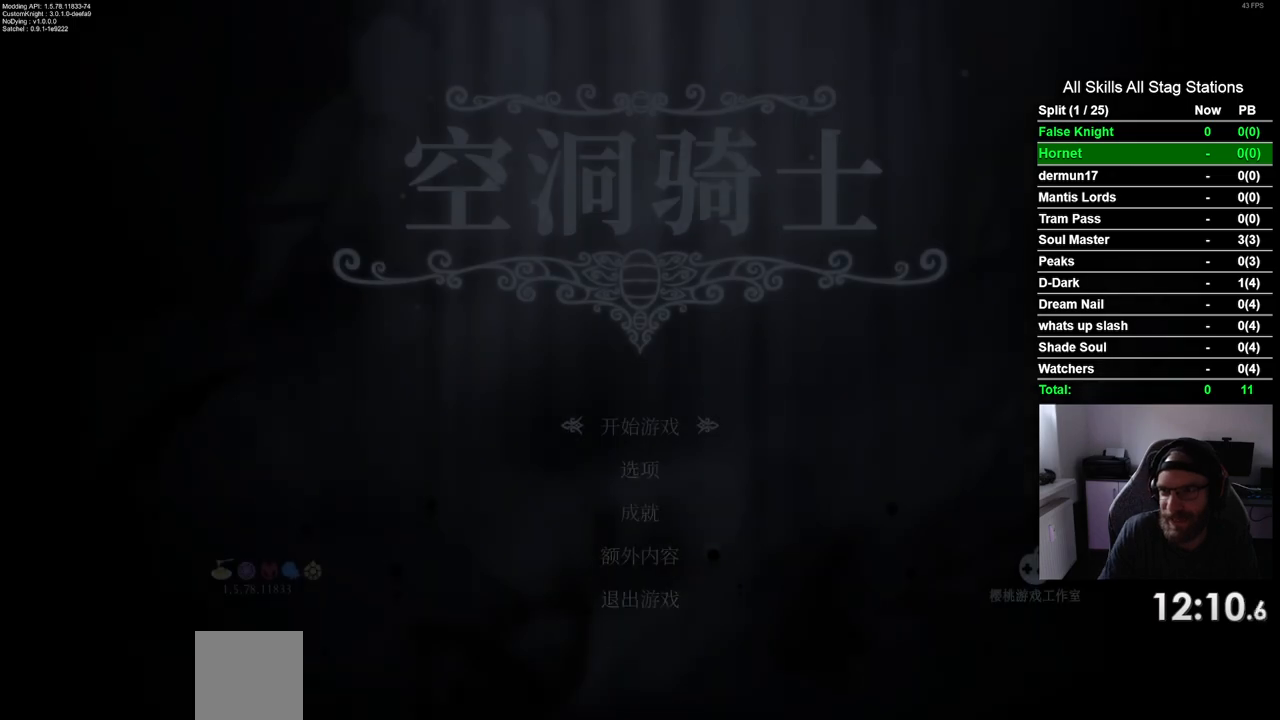
{"buttons": [], "left_stick": "center", "right_stick": "center", "events": [[367, "CROSS", "down"], [483, "CROSS", "up"]]}
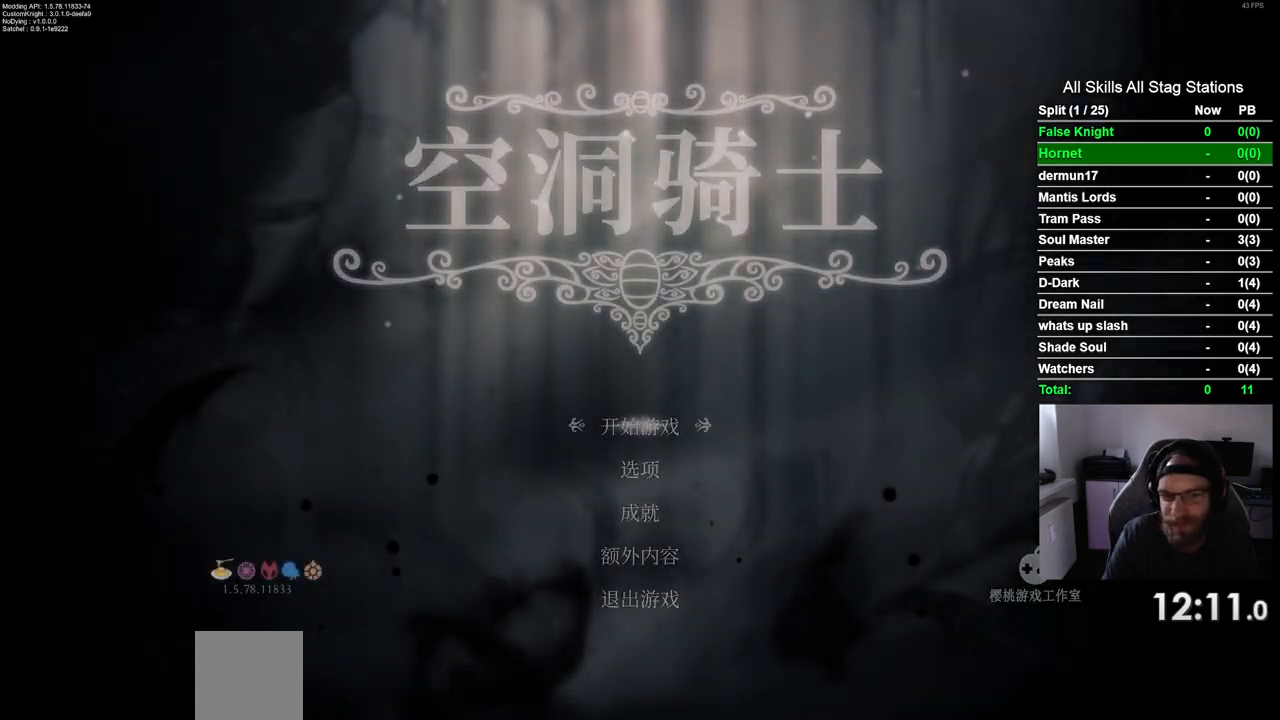
{"buttons": [], "left_stick": "center", "right_stick": "center", "events": []}
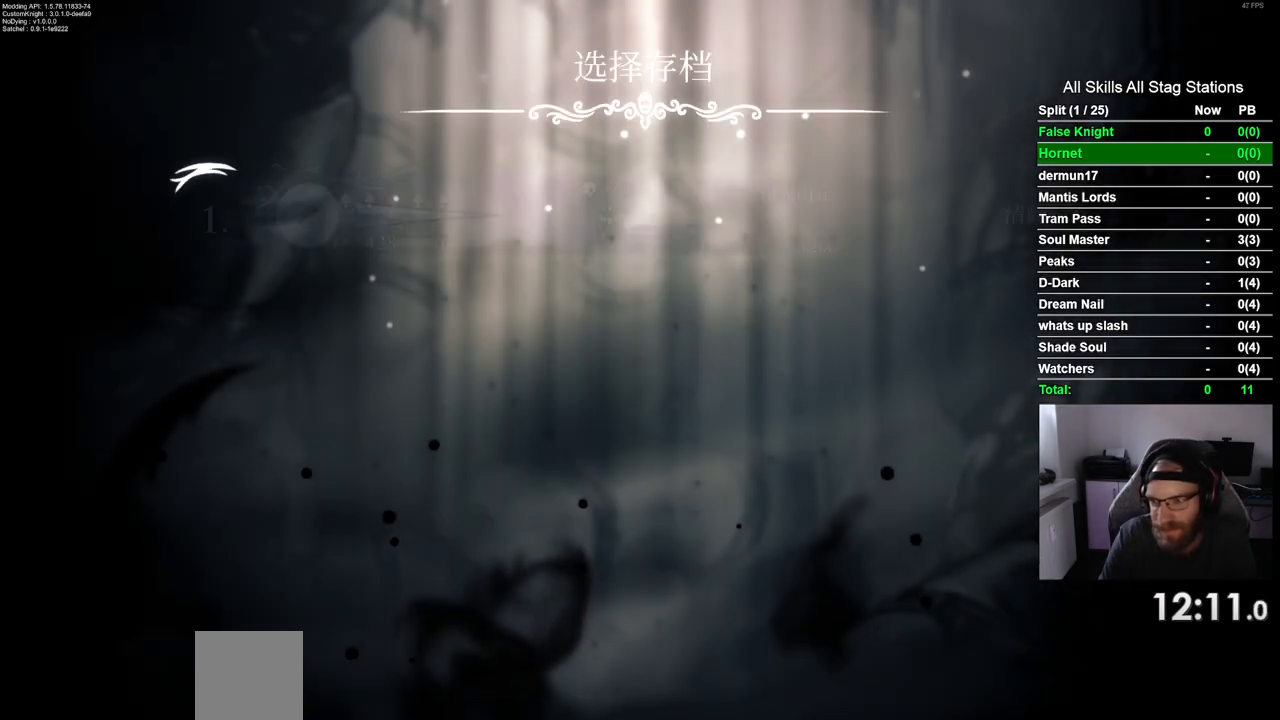
{"buttons": [], "left_stick": "center", "right_stick": "center", "events": []}
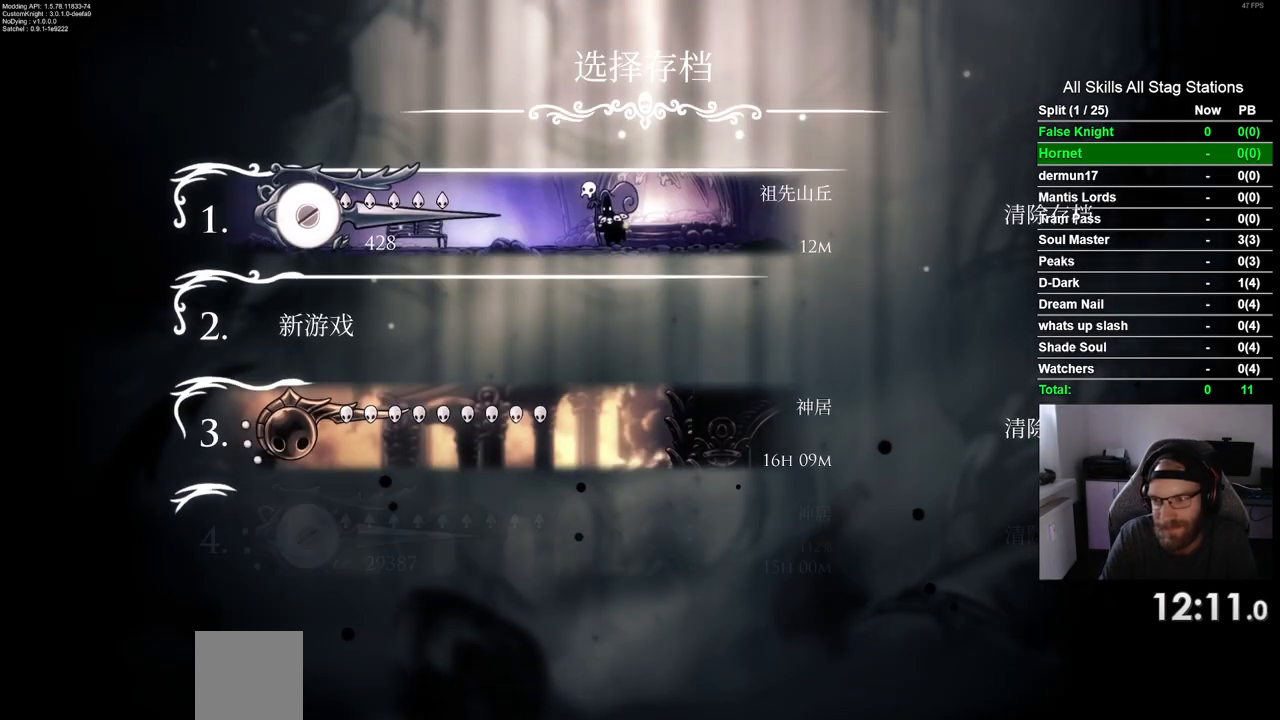
{"buttons": [], "left_stick": "center", "right_stick": "center", "events": []}
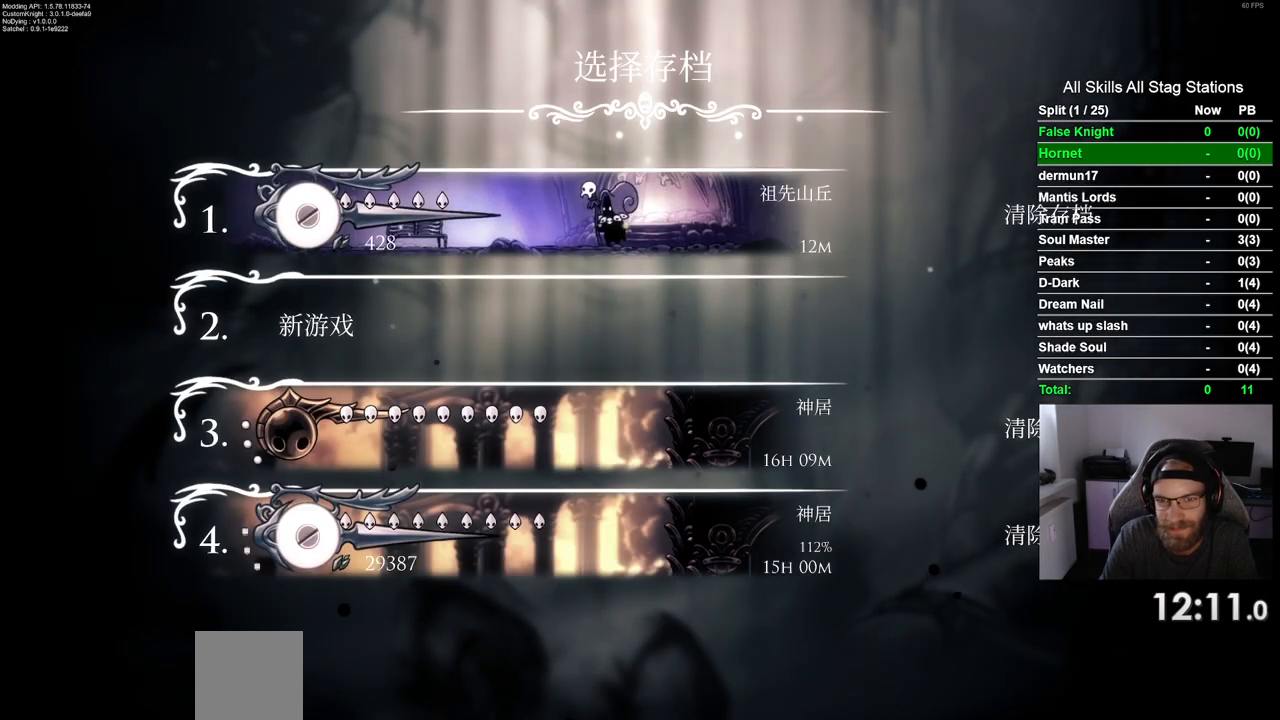
{"buttons": ["CROSS"], "left_stick": "center", "right_stick": "center", "events": [[450, "CROSS", "down"]]}
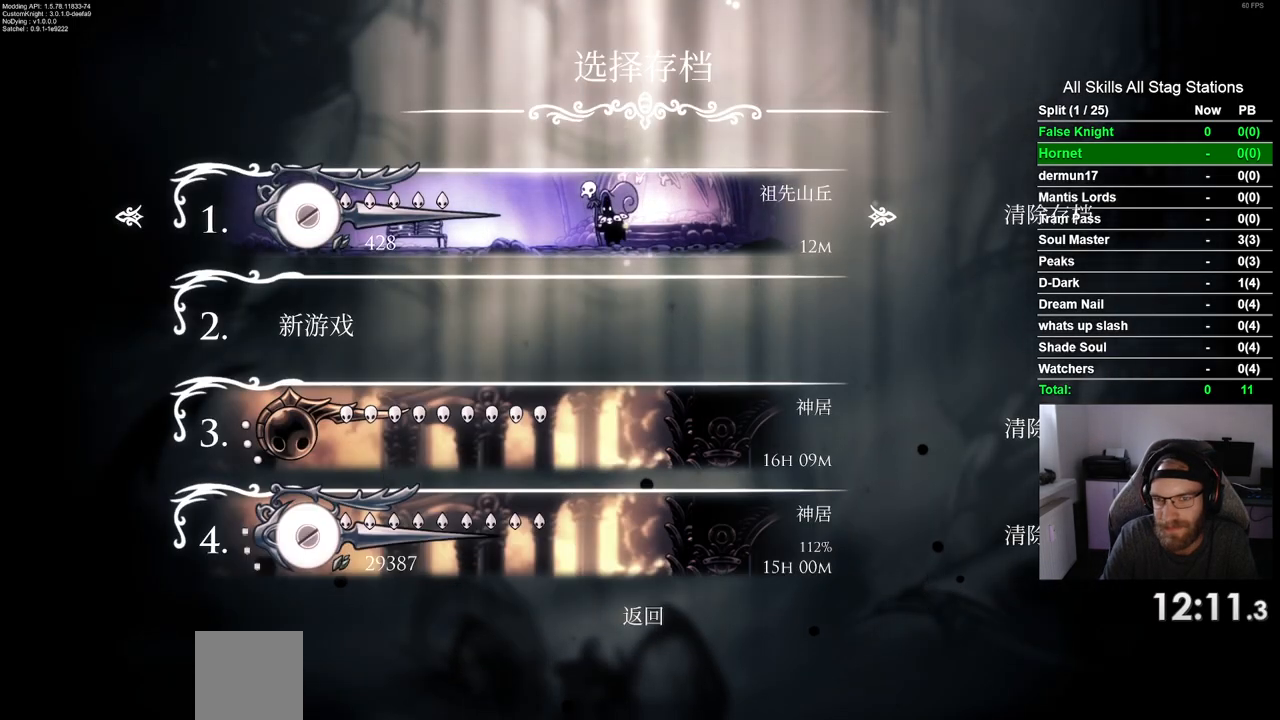
{"buttons": [], "left_stick": "center", "right_stick": "center", "events": [[50, "CROSS", "up"]]}